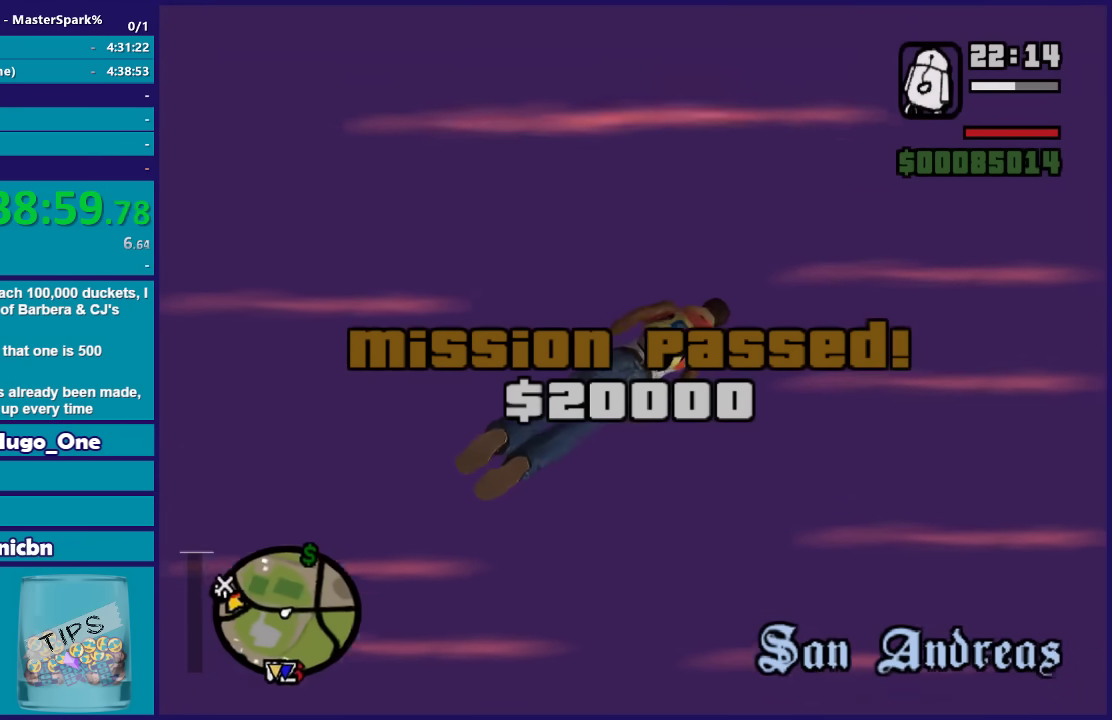
Gameplay with a controller (Xbox layout); each line is a JSON object with the inputs held at the frame after it. "events" lists button and stick changes between this image and that frame as [ms after this image, input, new state], when the widget could be followed in between. Not read: right_stick.
{"buttons": [], "left_stick": "up-left", "events": []}
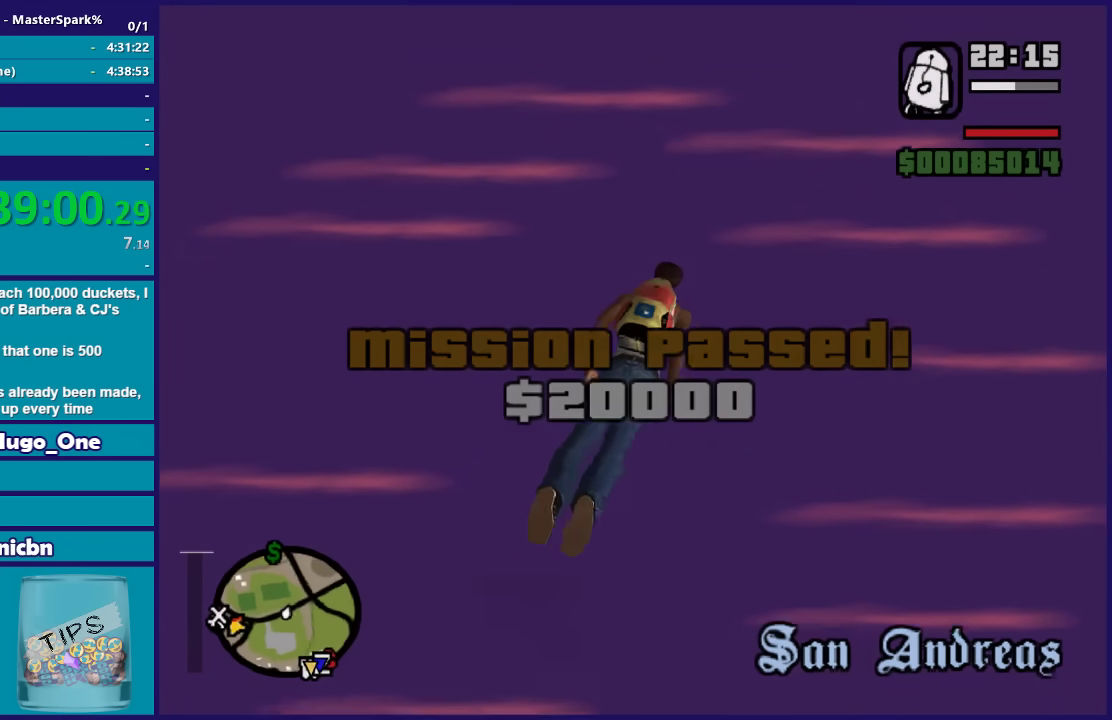
{"buttons": [], "left_stick": "up", "events": [[367, "left_stick", "up"]]}
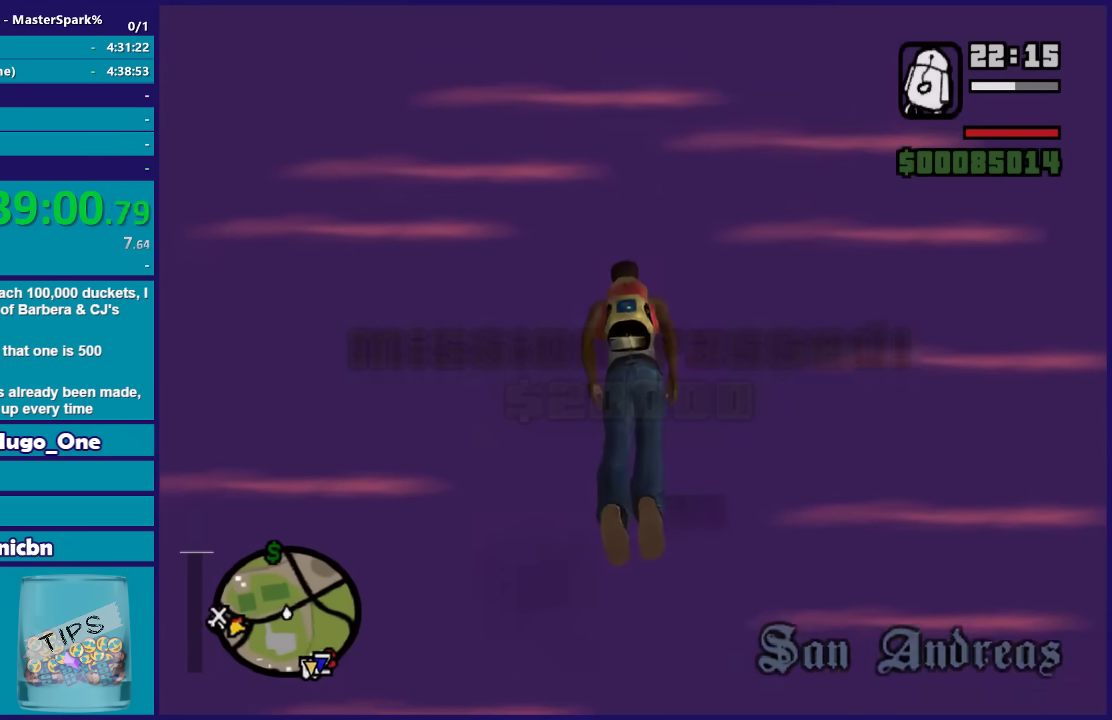
{"buttons": [], "left_stick": "up", "events": [[233, "left_stick", "up-right"], [467, "left_stick", "up"]]}
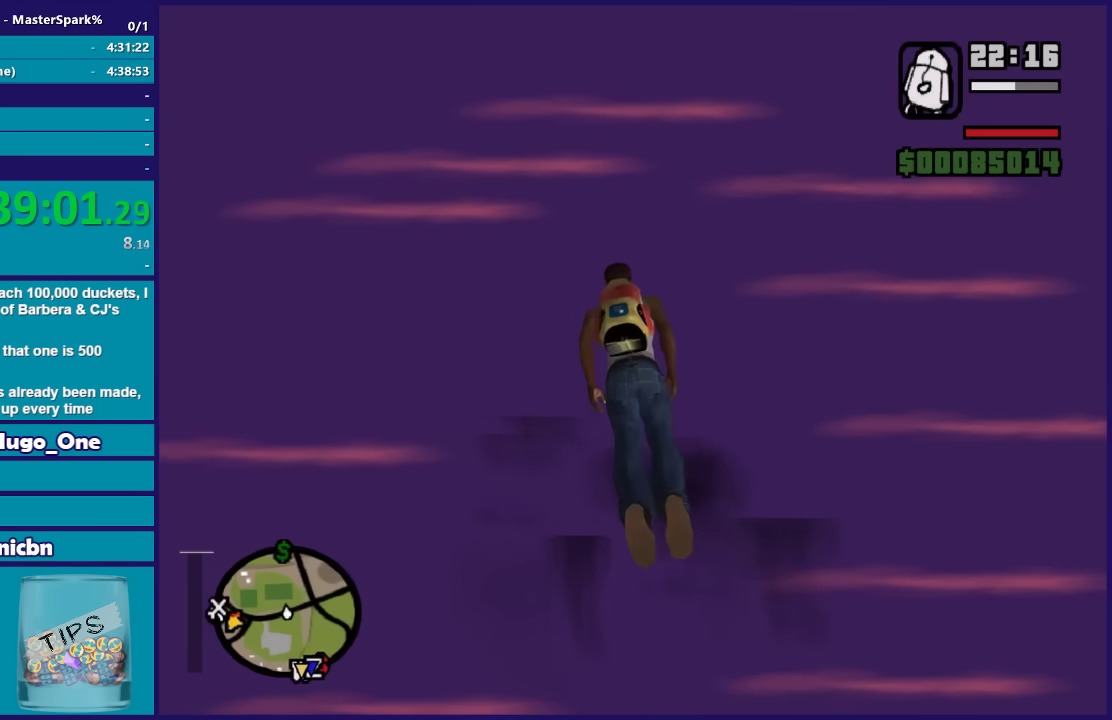
{"buttons": [], "left_stick": "up", "events": [[101, "left_stick", "up-right"], [401, "left_stick", "up"]]}
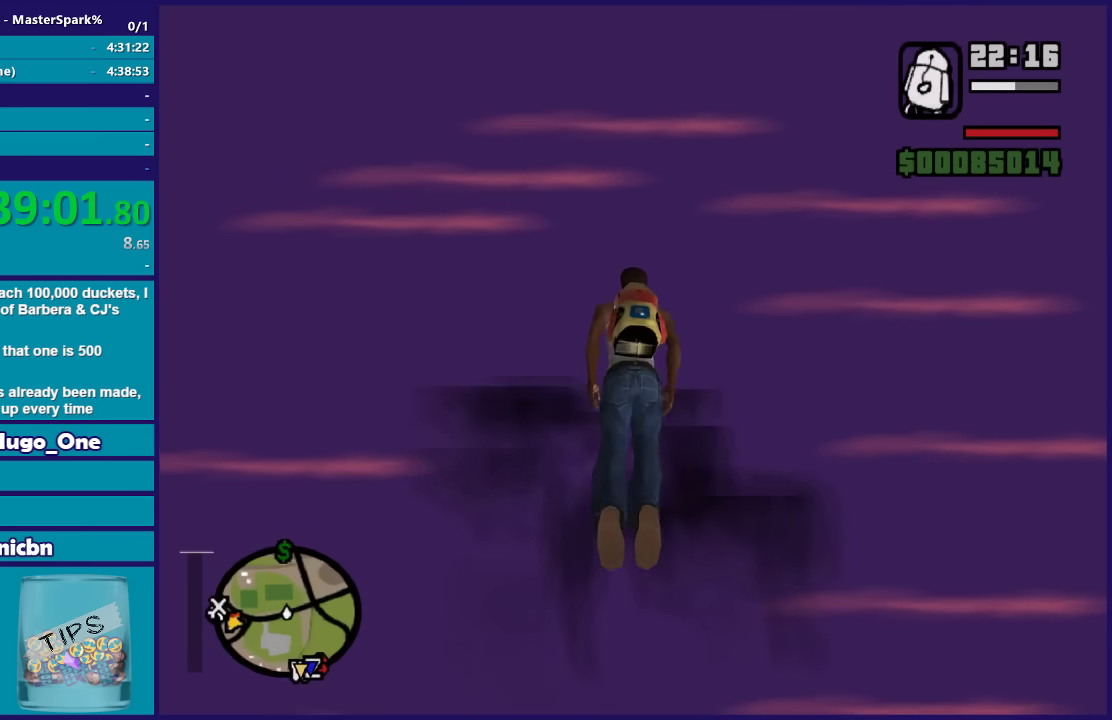
{"buttons": [], "left_stick": "up", "events": []}
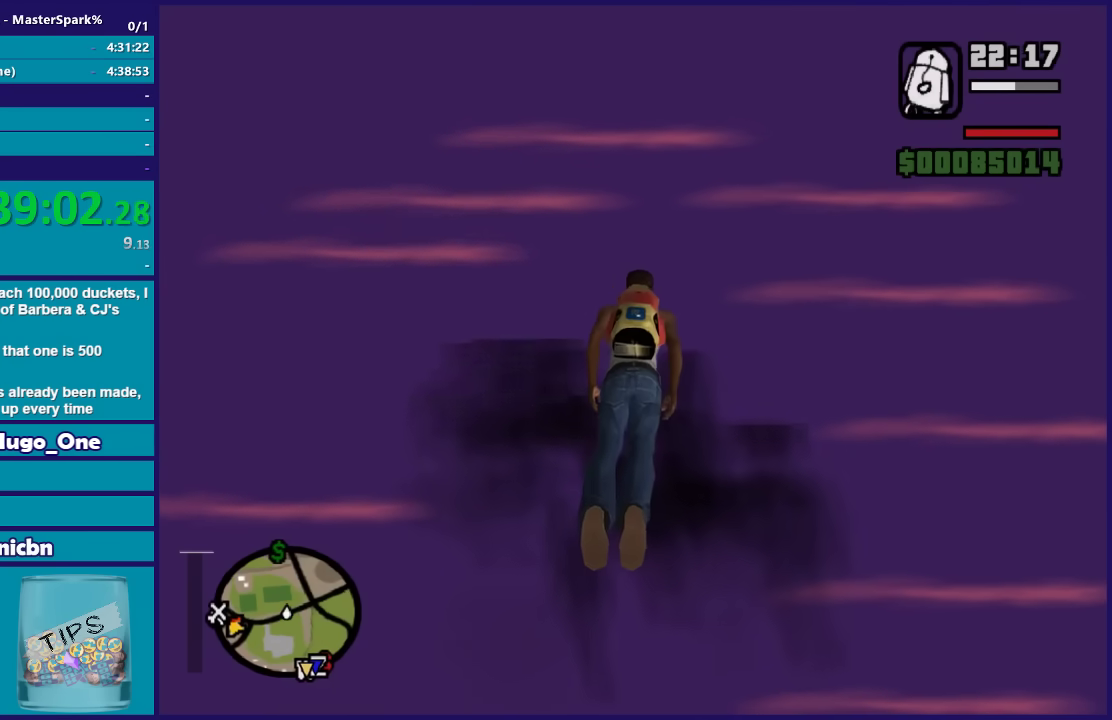
{"buttons": [], "left_stick": "up", "events": []}
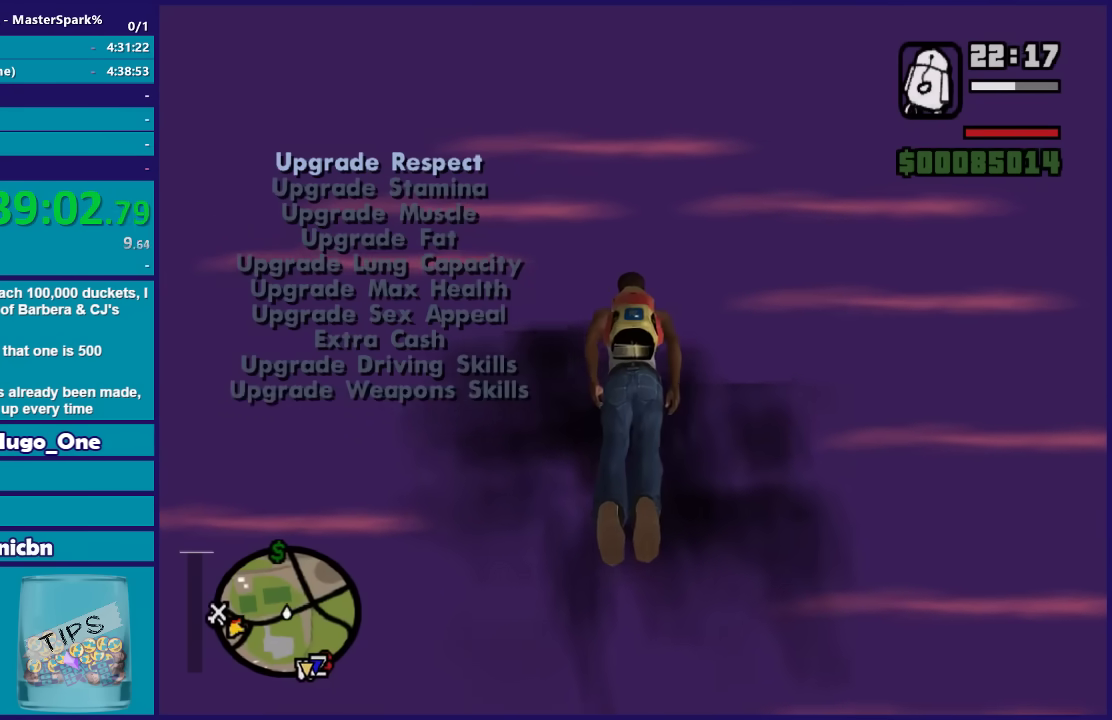
{"buttons": [], "left_stick": "up", "events": []}
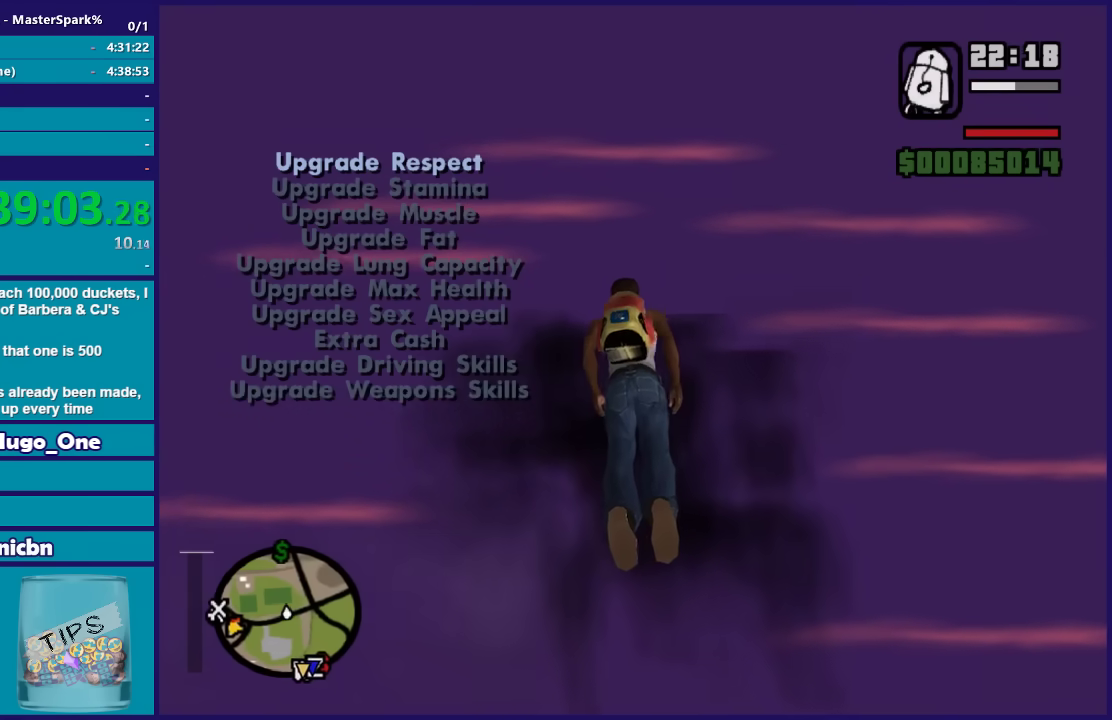
{"buttons": [], "left_stick": "up", "events": []}
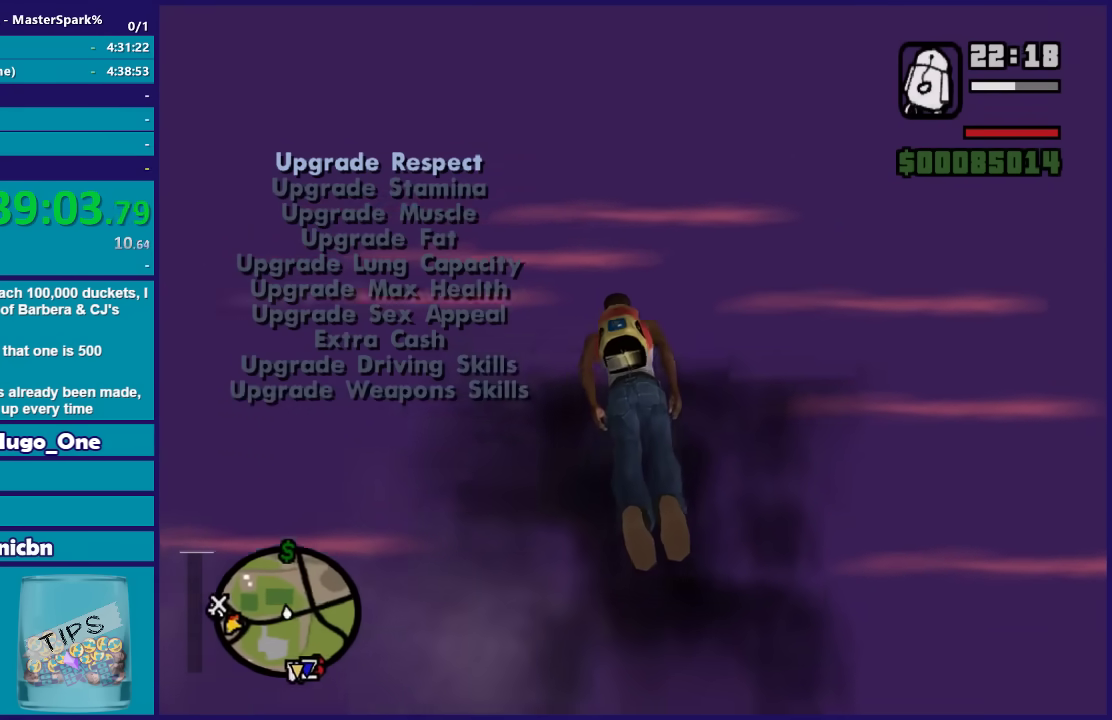
{"buttons": [], "left_stick": "up", "events": []}
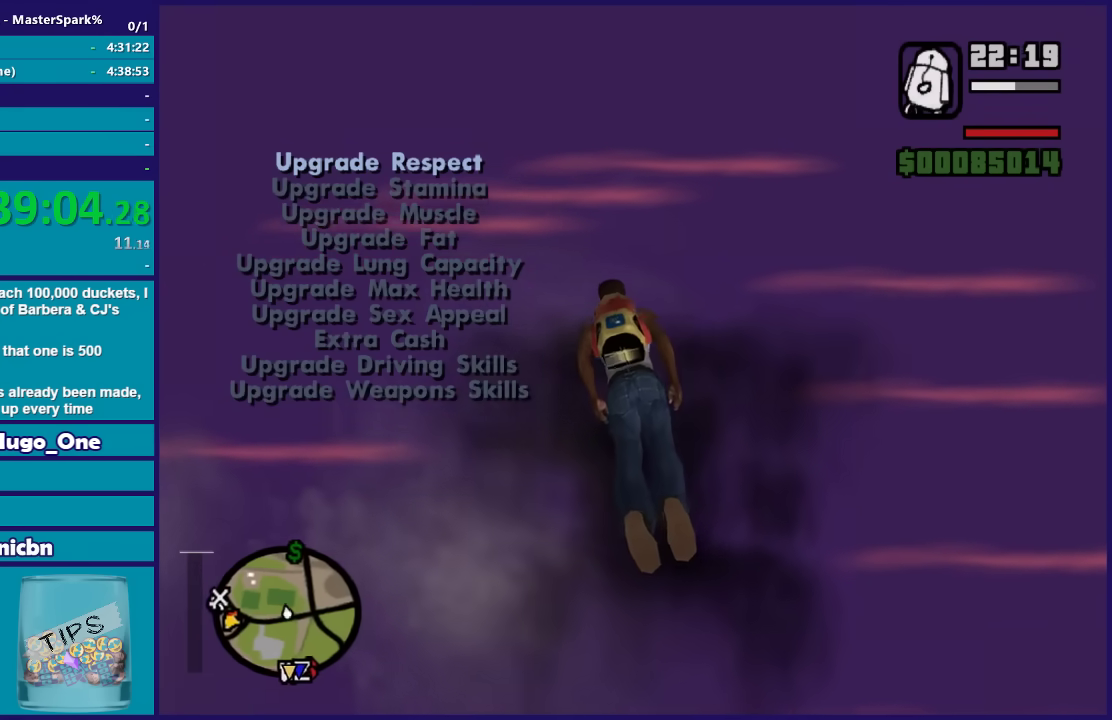
{"buttons": [], "left_stick": "up", "events": []}
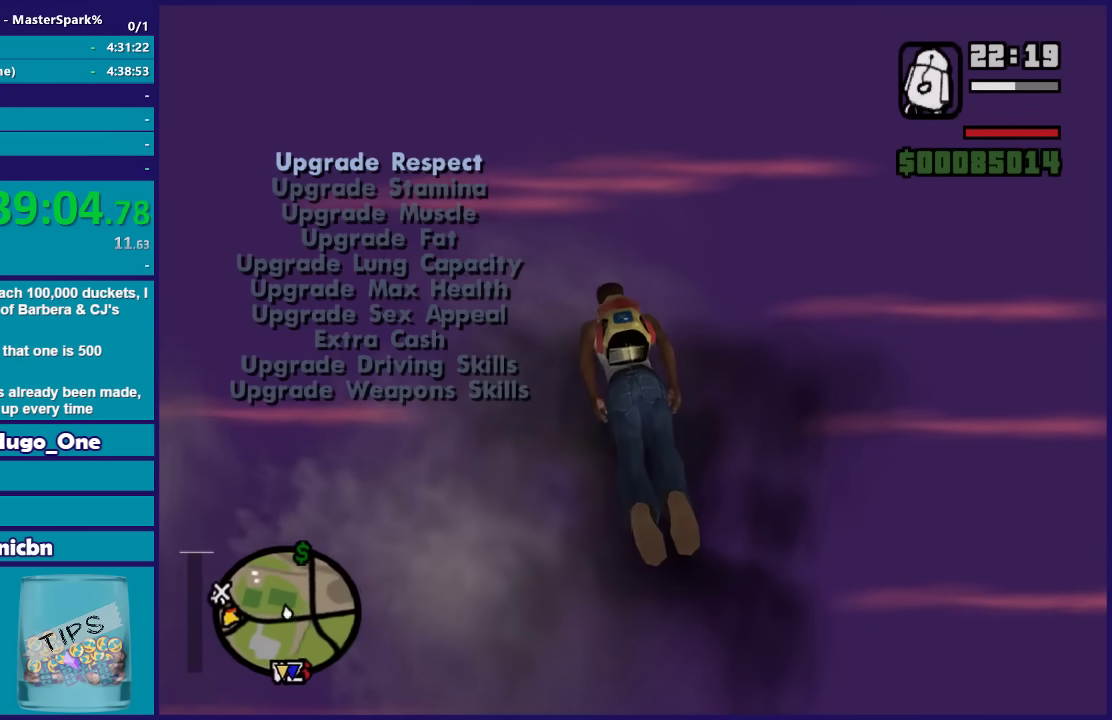
{"buttons": [], "left_stick": "up", "events": []}
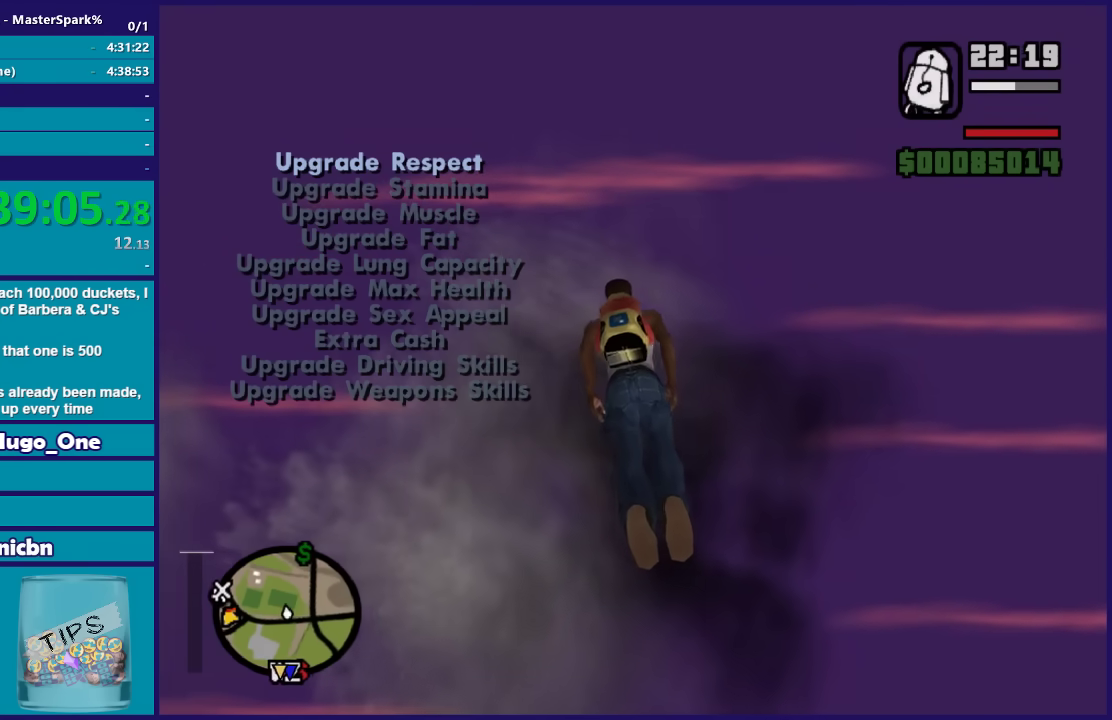
{"buttons": [], "left_stick": "up", "events": []}
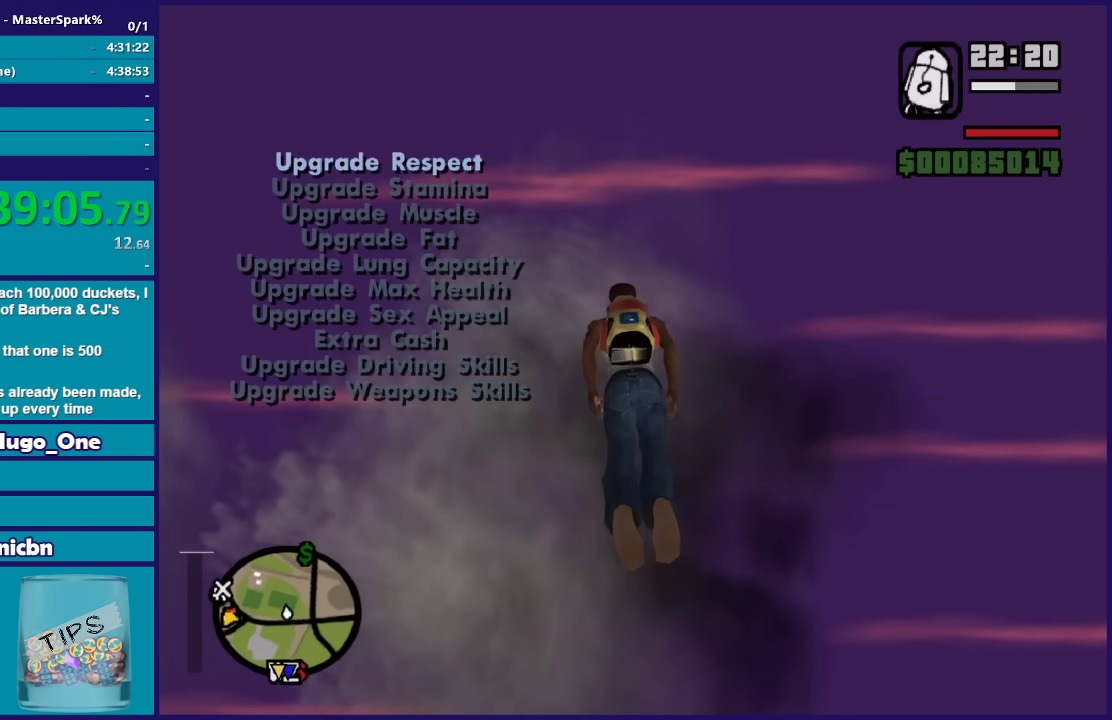
{"buttons": [], "left_stick": "up", "events": []}
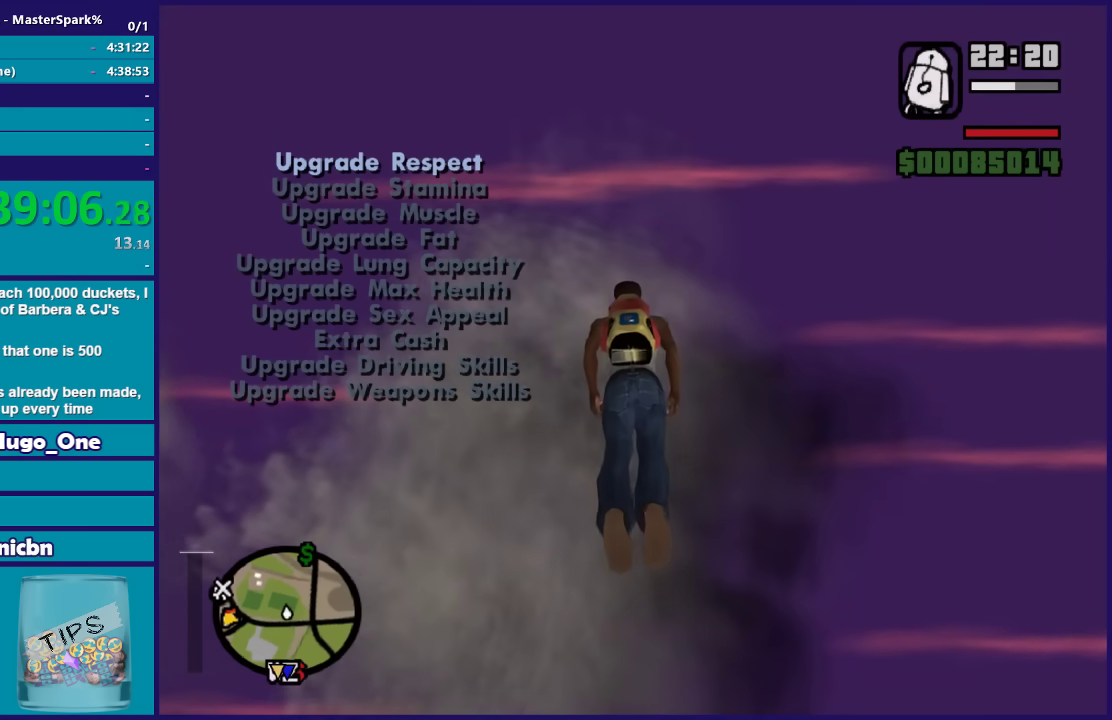
{"buttons": [], "left_stick": "up", "events": []}
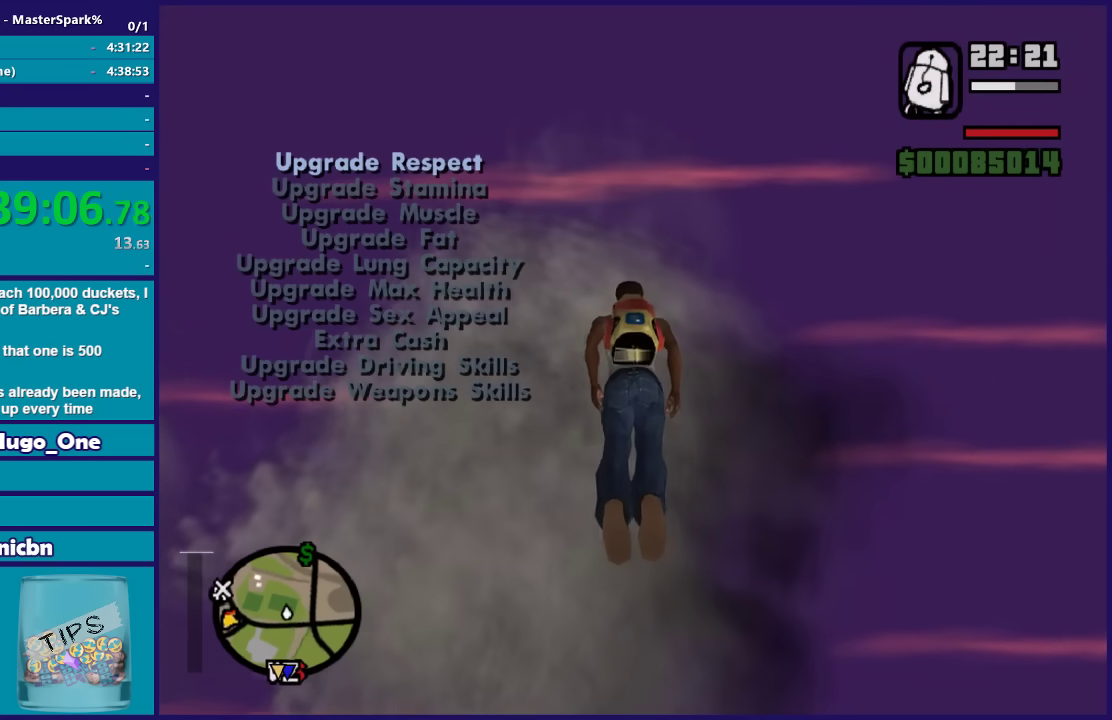
{"buttons": [], "left_stick": "up", "events": []}
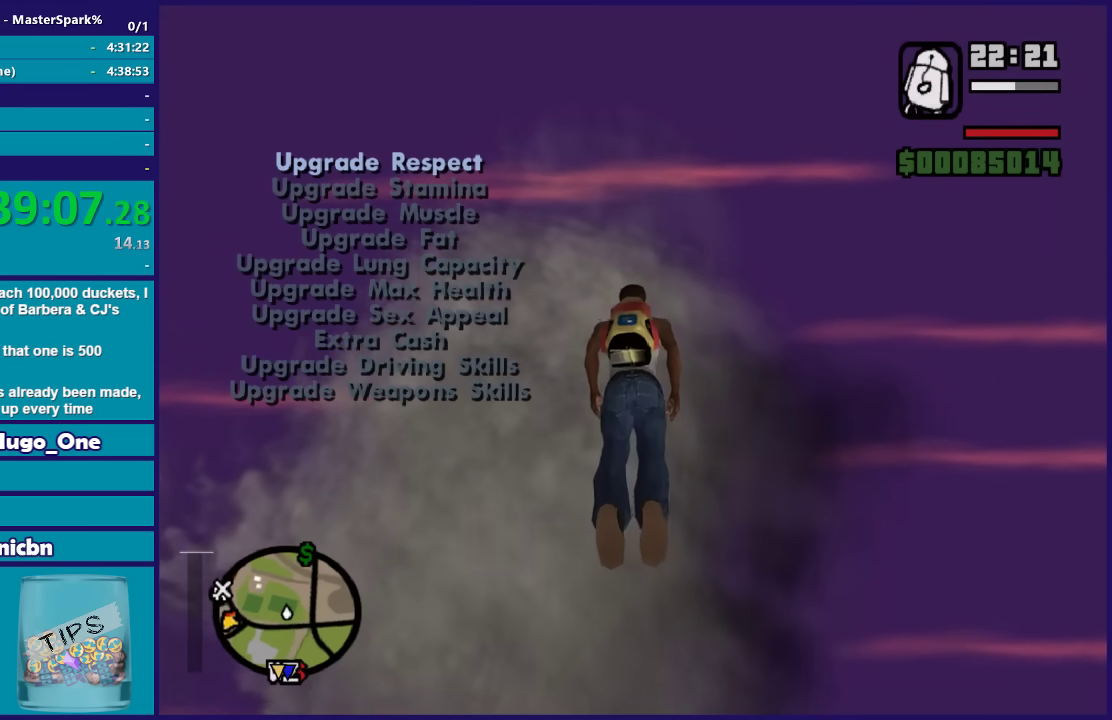
{"buttons": [], "left_stick": "up", "events": []}
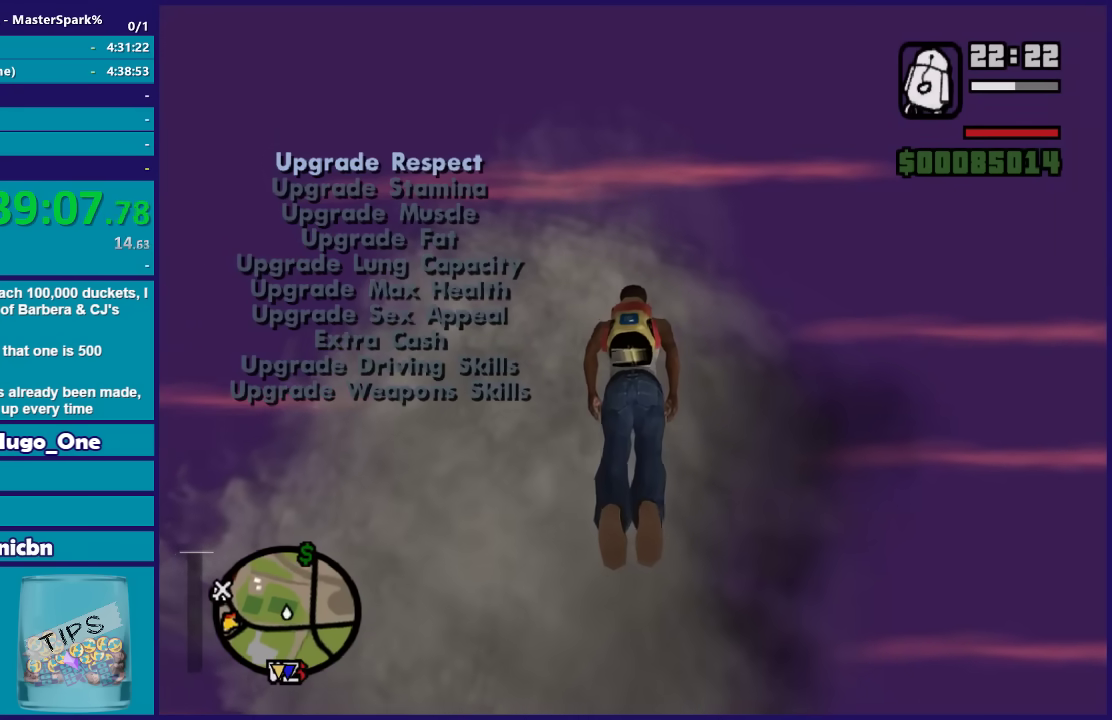
{"buttons": [], "left_stick": "up", "events": []}
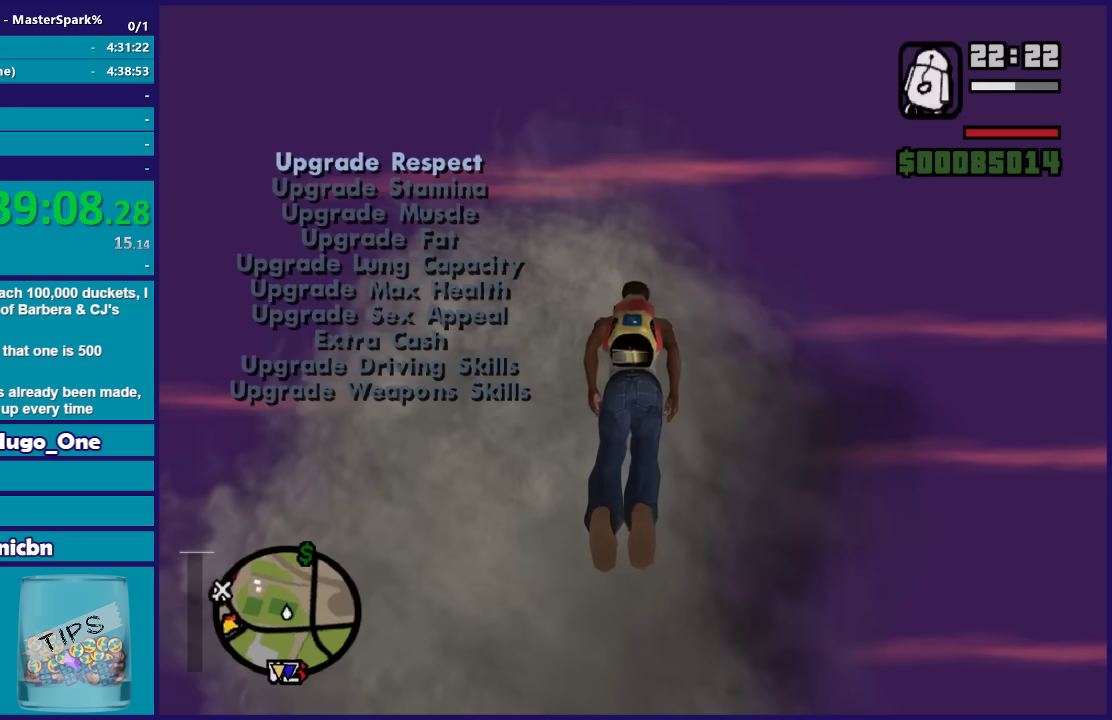
{"buttons": [], "left_stick": "up", "events": []}
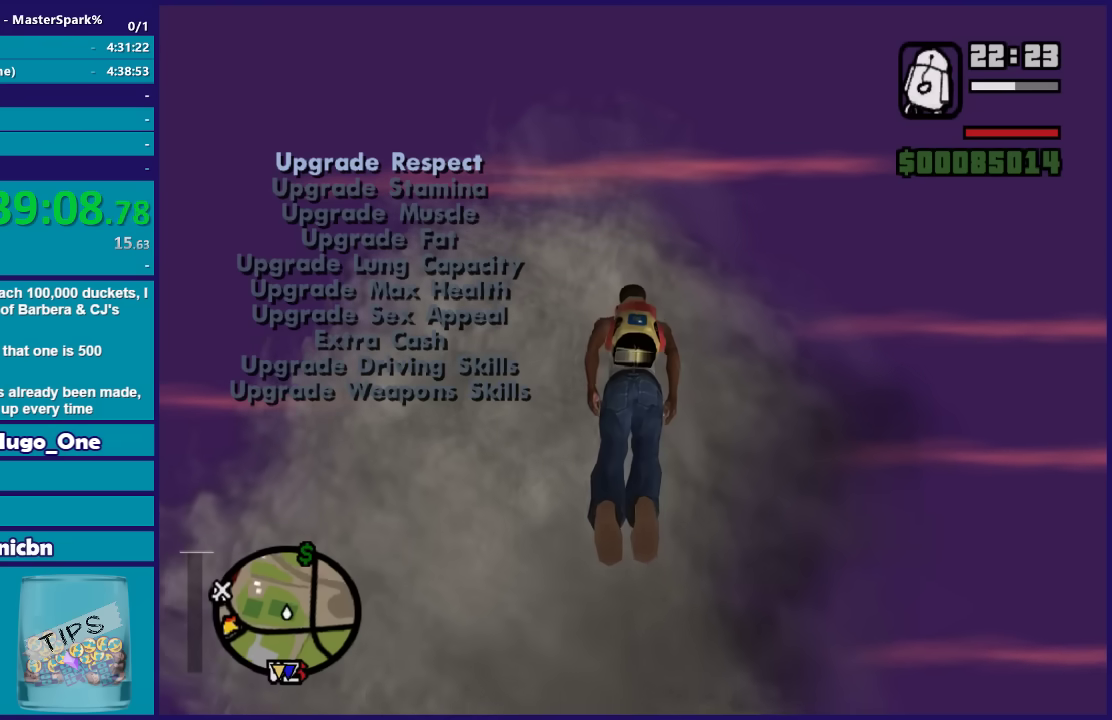
{"buttons": [], "left_stick": "up", "events": []}
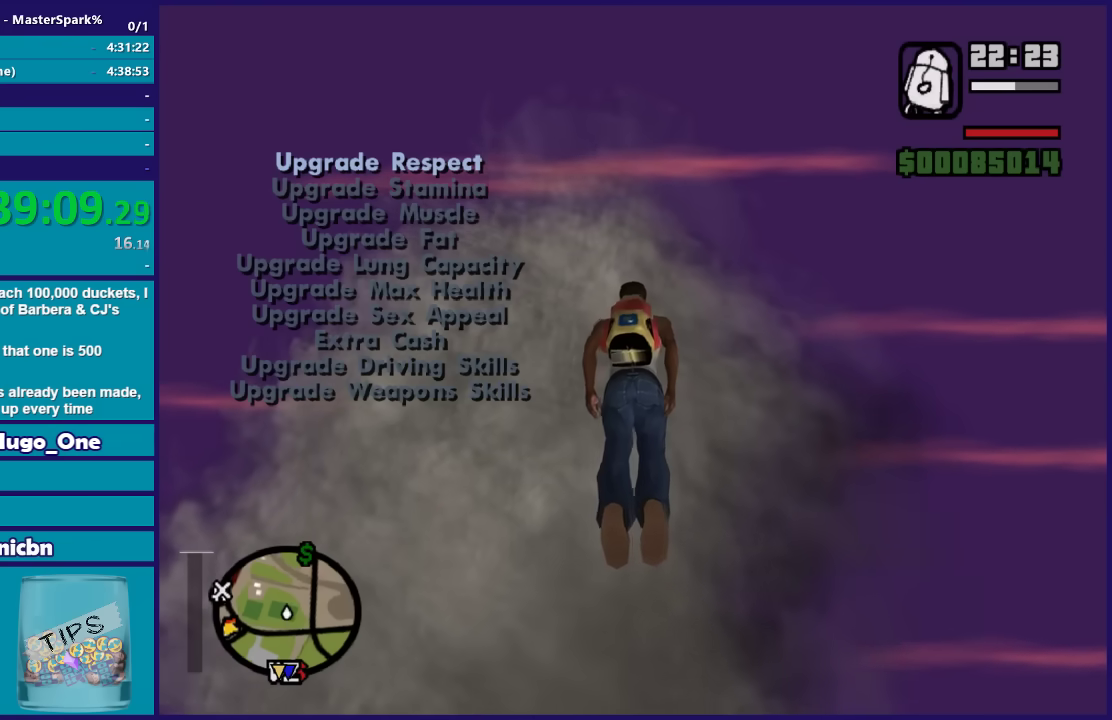
{"buttons": [], "left_stick": "up-right", "events": [[434, "left_stick", "up-right"]]}
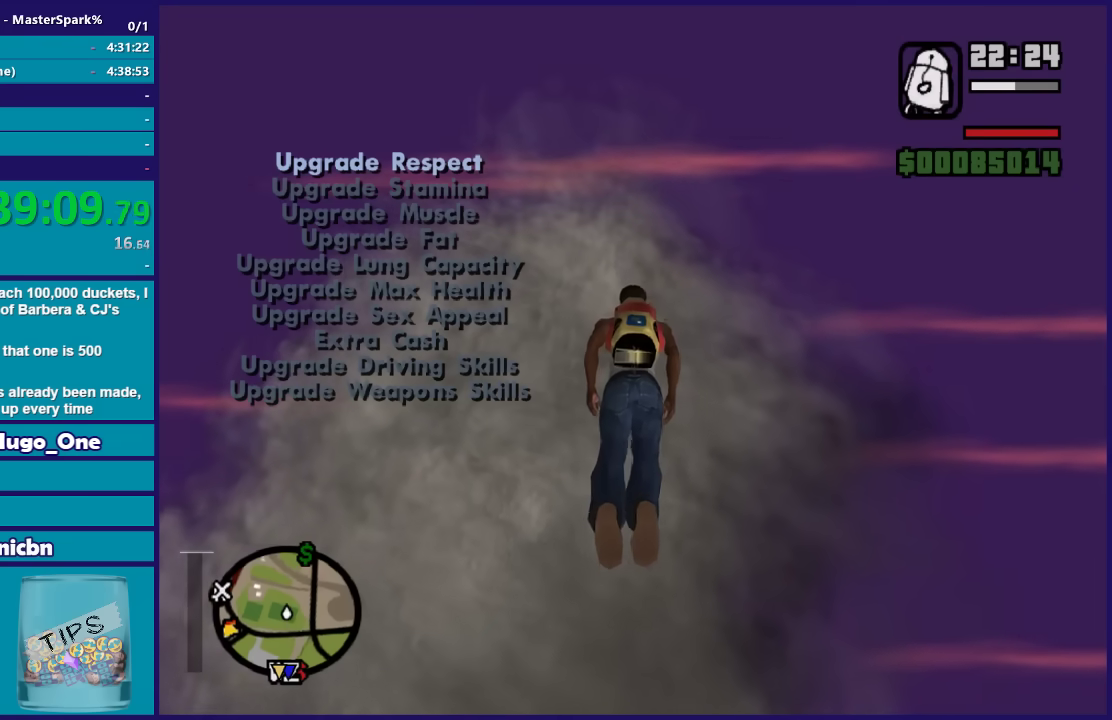
{"buttons": [], "left_stick": "up", "events": [[200, "left_stick", "up"]]}
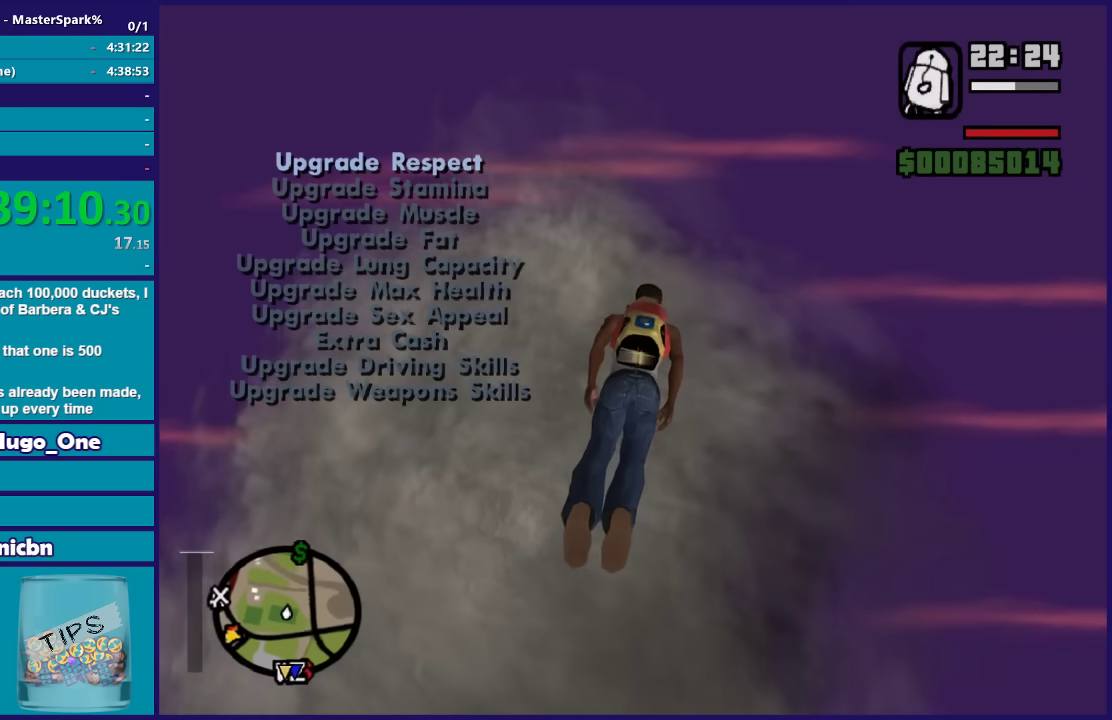
{"buttons": [], "left_stick": "up", "events": []}
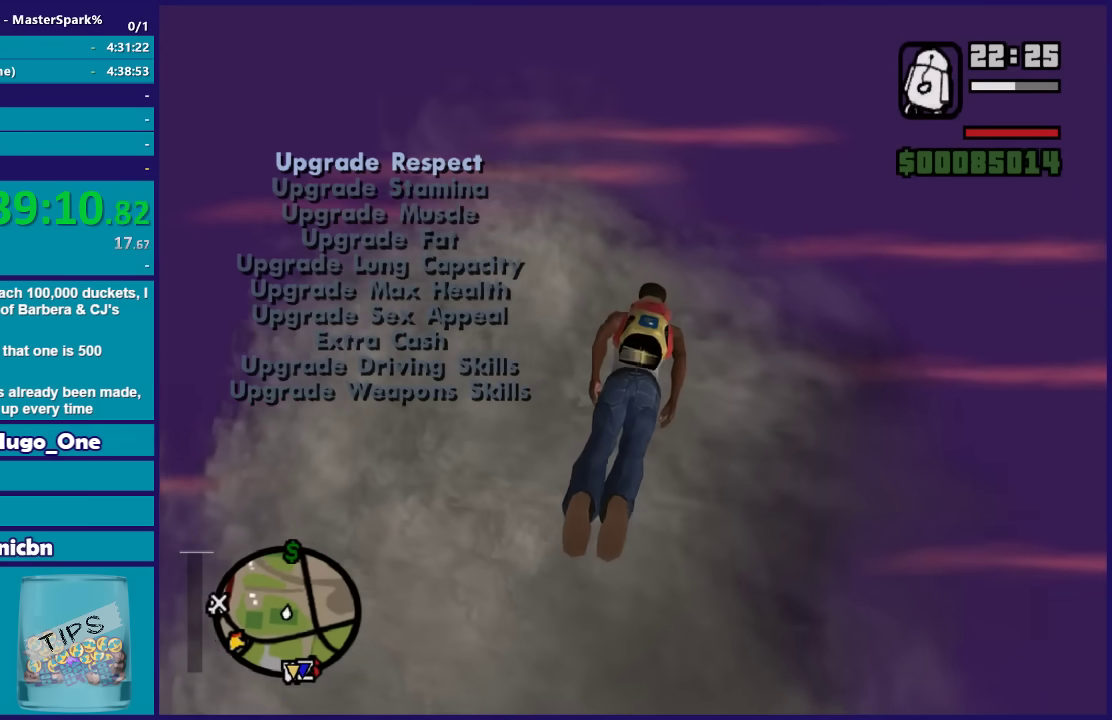
{"buttons": [], "left_stick": "up", "events": []}
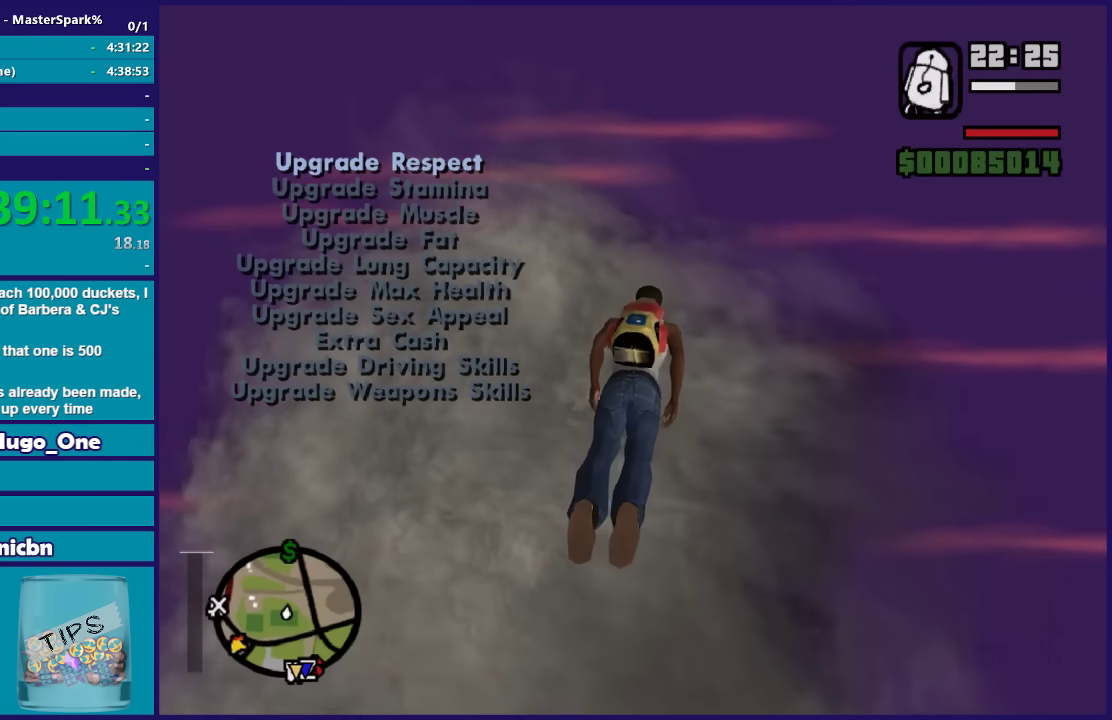
{"buttons": [], "left_stick": "up", "events": []}
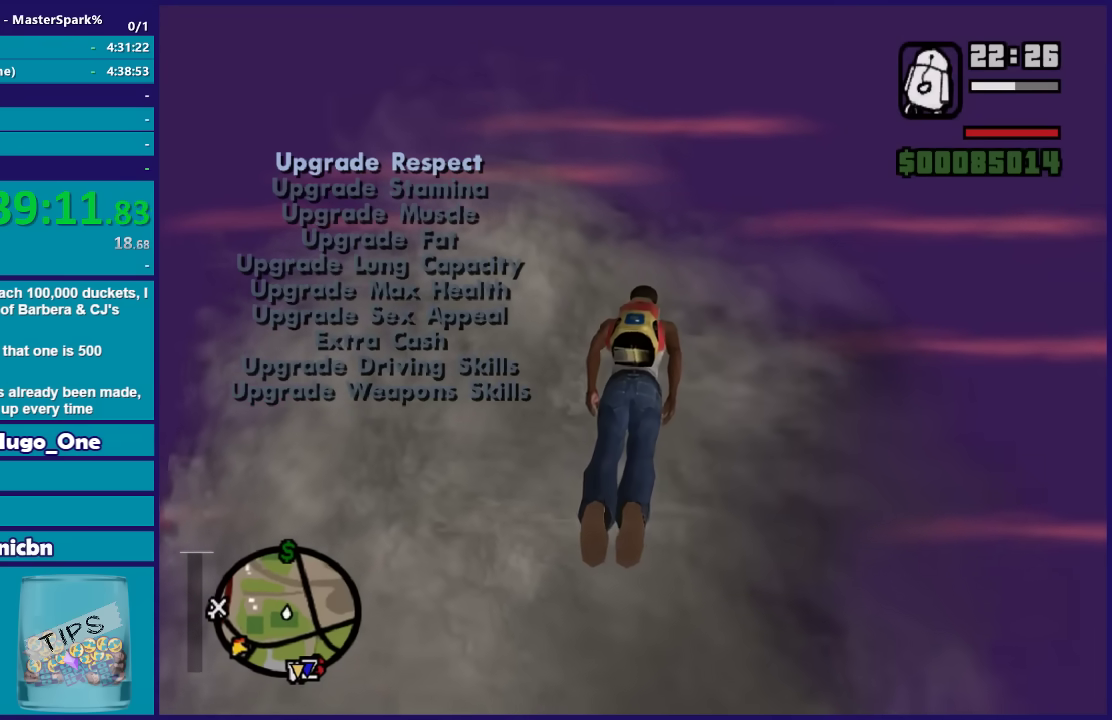
{"buttons": [], "left_stick": "up", "events": []}
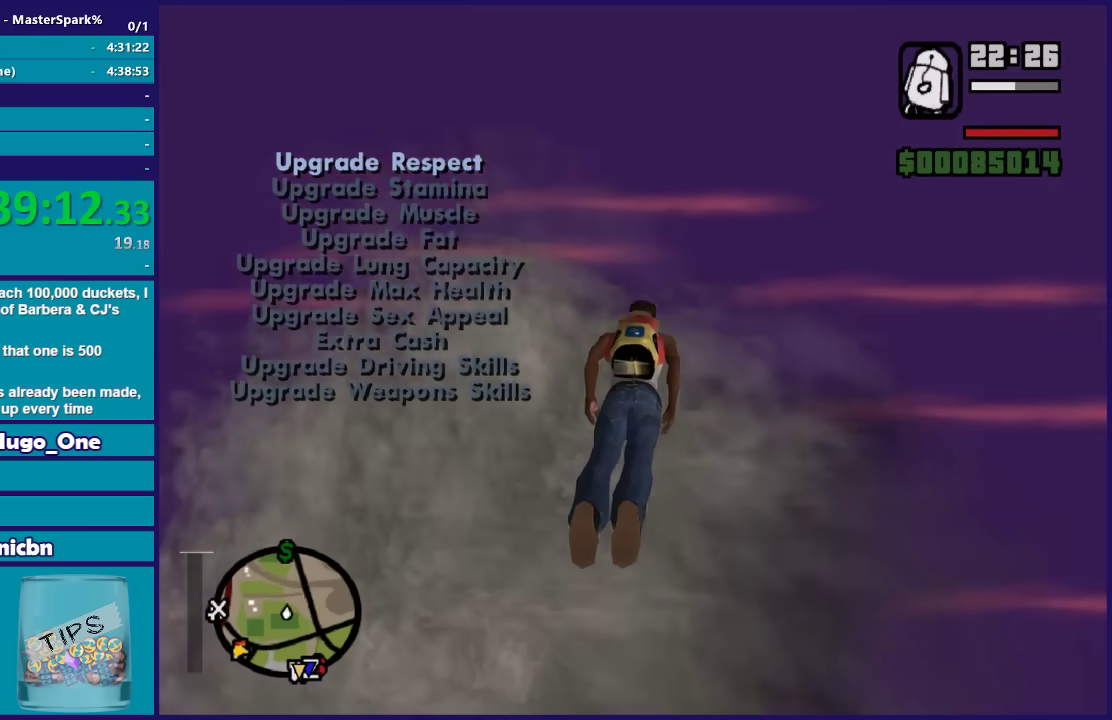
{"buttons": [], "left_stick": "up", "events": []}
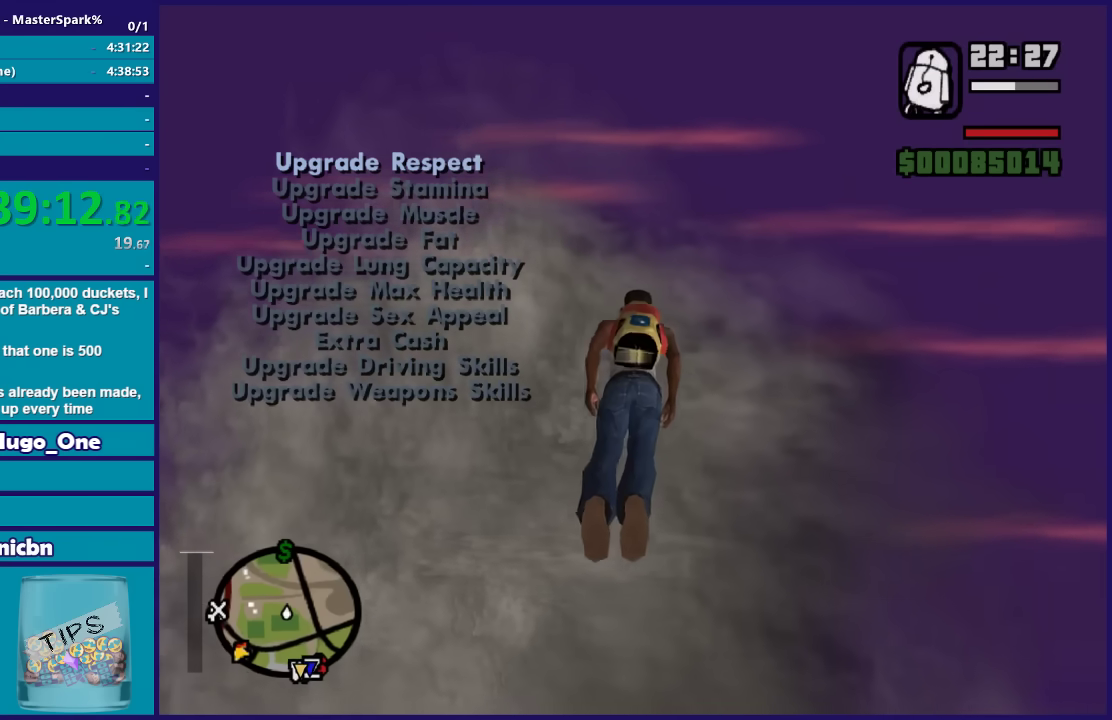
{"buttons": [], "left_stick": "up", "events": []}